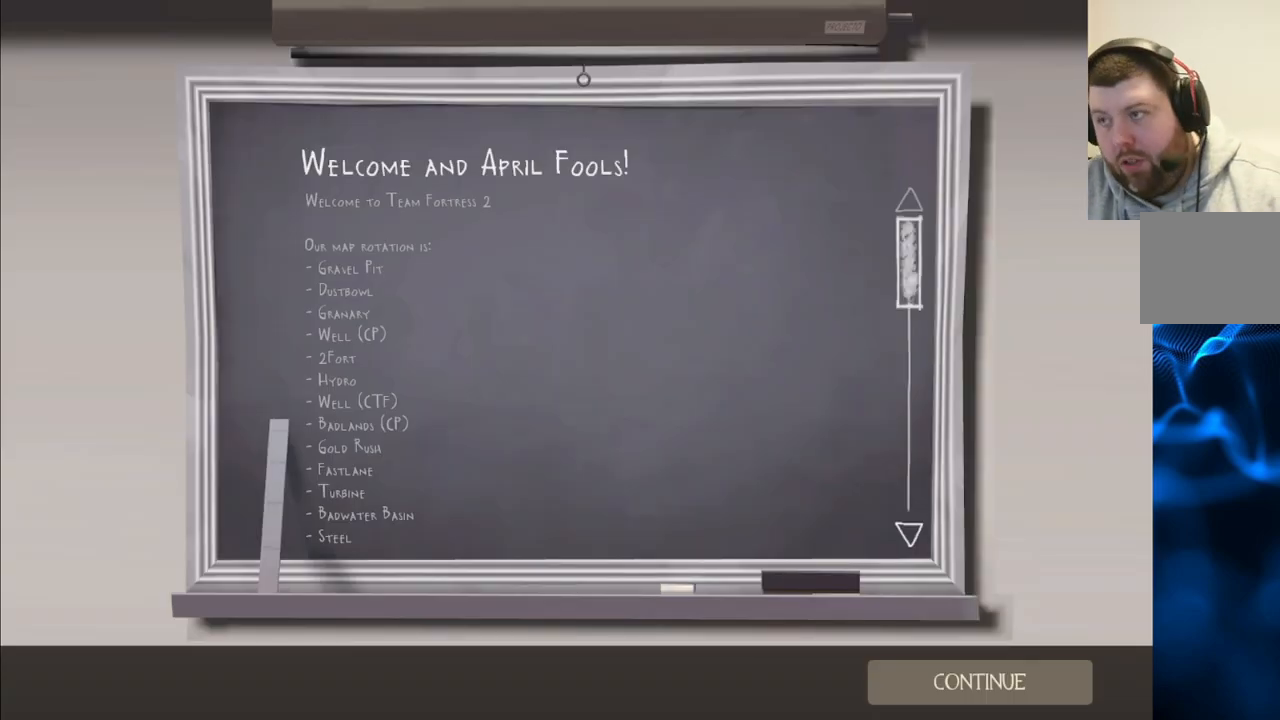
Gameplay with a controller (PlayStation layout); each line is a JSON object with the inputs held at the frame after it. "events" lists button and stick changes between this image and that frame as [ms after this image, input, new state], when the widget could be followed in between. Not read: L1.
{"buttons": [], "left_stick": "center", "right_stick": "center", "events": [[50, "CROSS", "down"], [150, "CROSS", "up"]]}
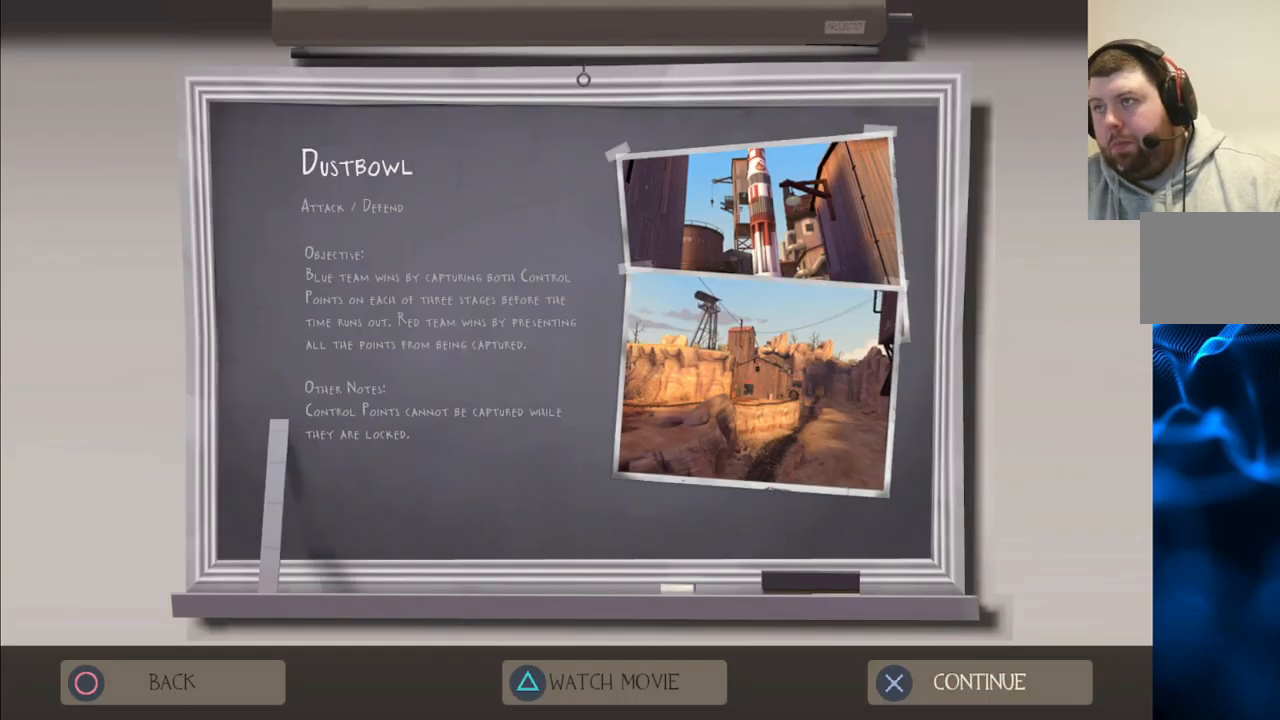
{"buttons": [], "left_stick": "center", "right_stick": "center", "events": [[183, "CROSS", "down"], [283, "CROSS", "up"]]}
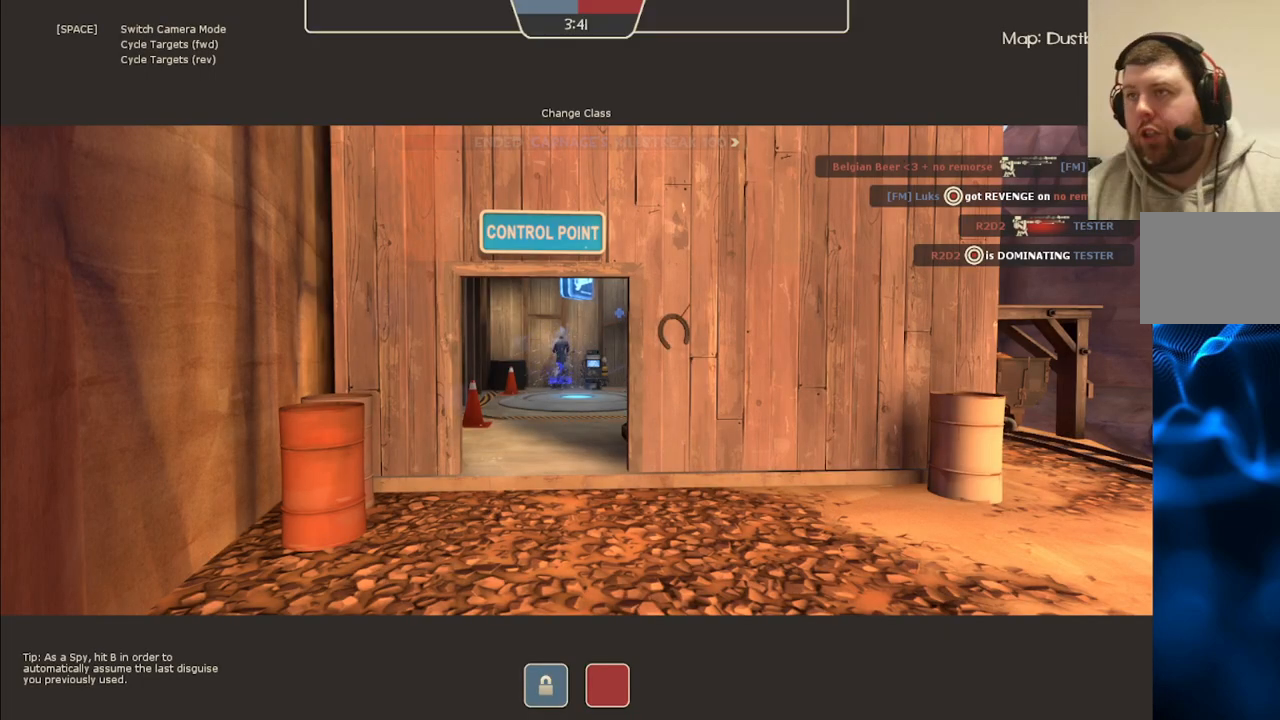
{"buttons": [], "left_stick": "center", "right_stick": "center", "events": []}
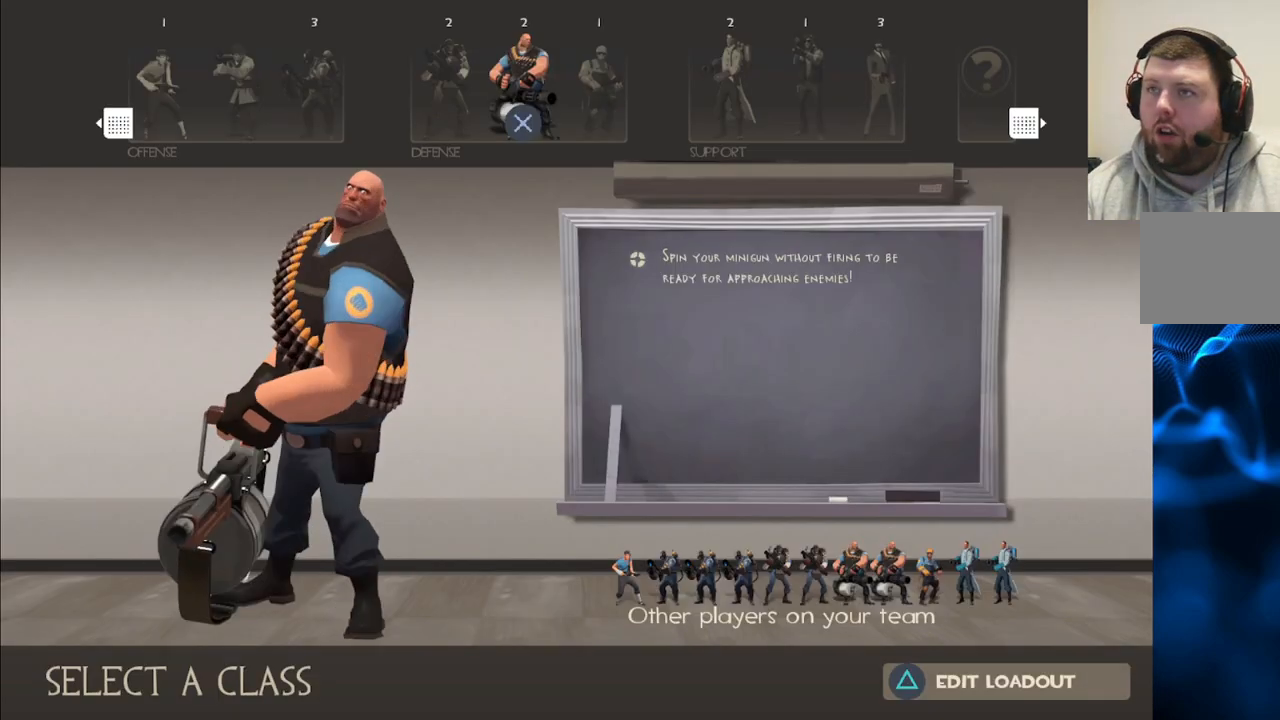
{"buttons": [], "left_stick": "center", "right_stick": "center", "events": []}
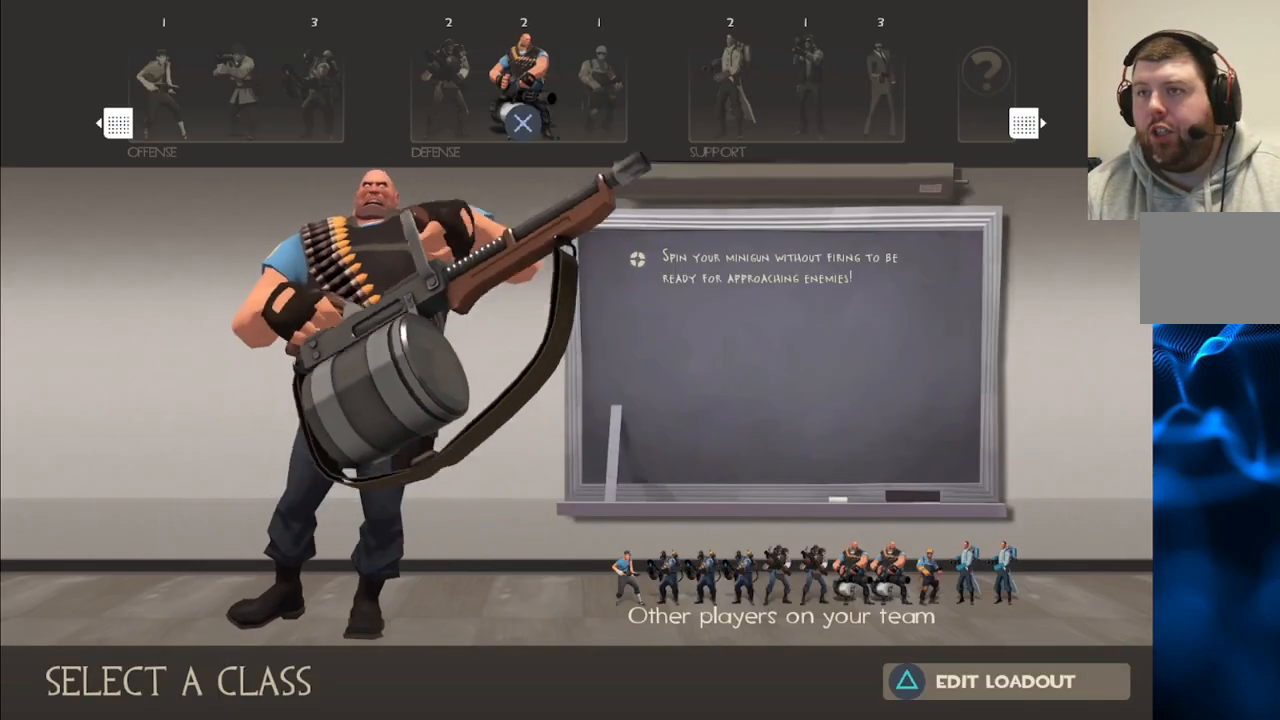
{"buttons": ["CROSS"], "left_stick": "center", "right_stick": "center", "events": [[483, "CROSS", "down"]]}
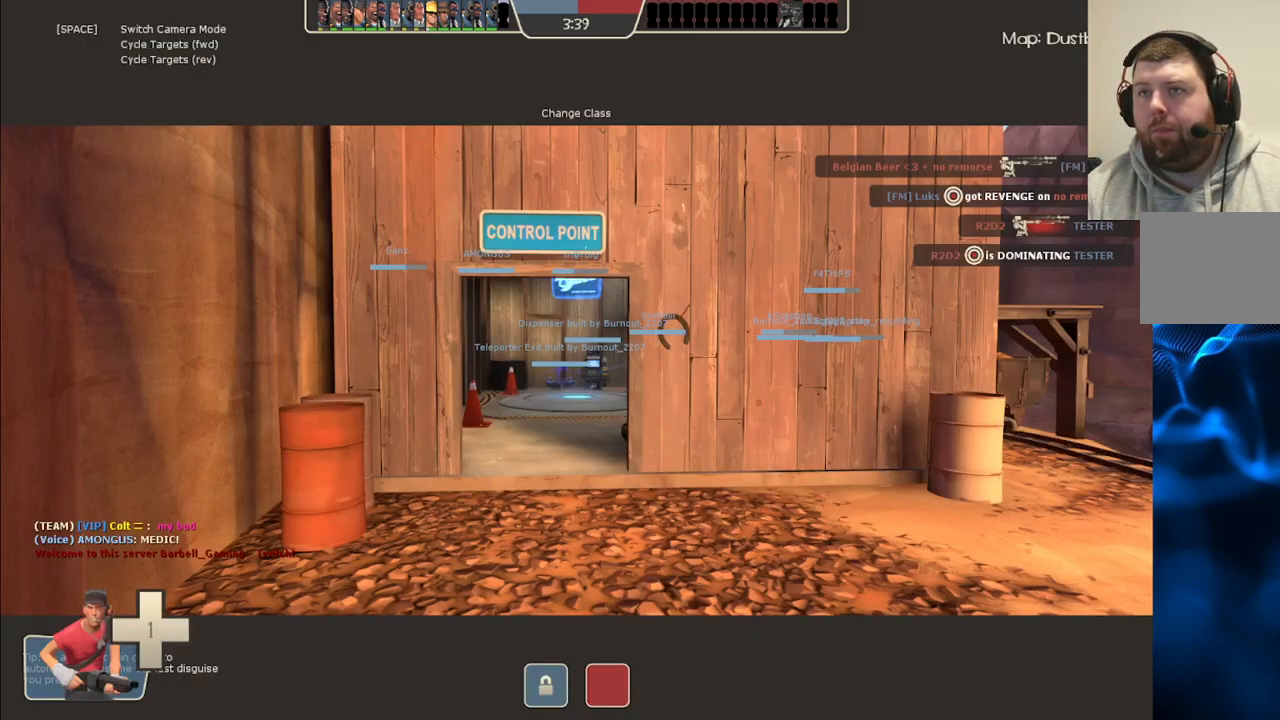
{"buttons": [], "left_stick": "center", "right_stick": "center", "events": [[83, "CROSS", "up"]]}
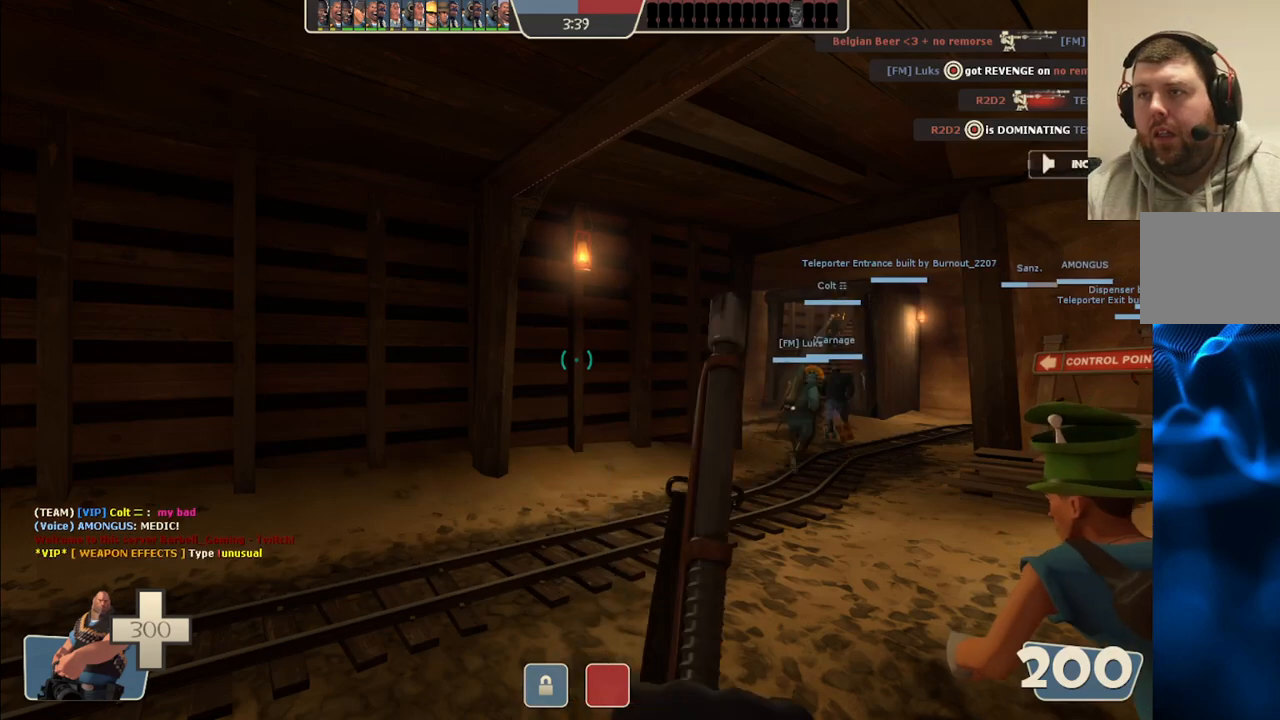
{"buttons": [], "left_stick": "center", "right_stick": "center", "events": [[200, "SQUARE", "down"], [333, "SQUARE", "up"]]}
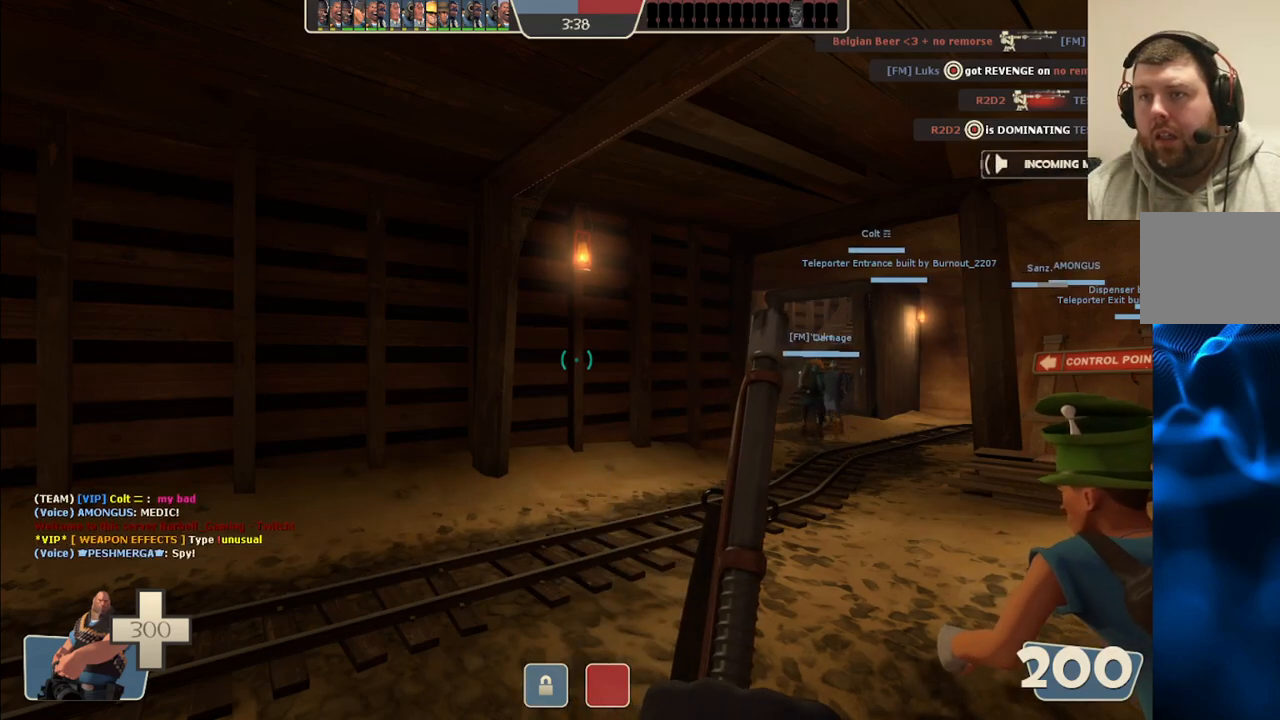
{"buttons": [], "left_stick": "center", "right_stick": "center", "events": []}
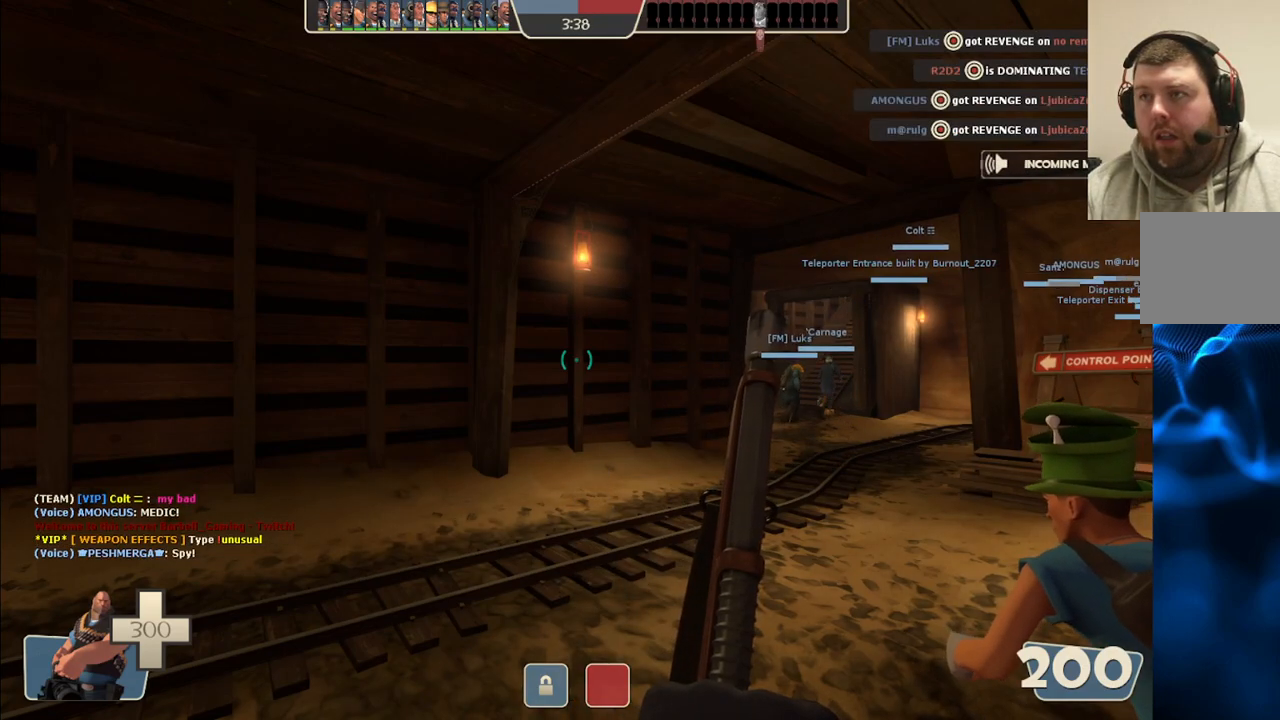
{"buttons": [], "left_stick": "center", "right_stick": "center", "events": []}
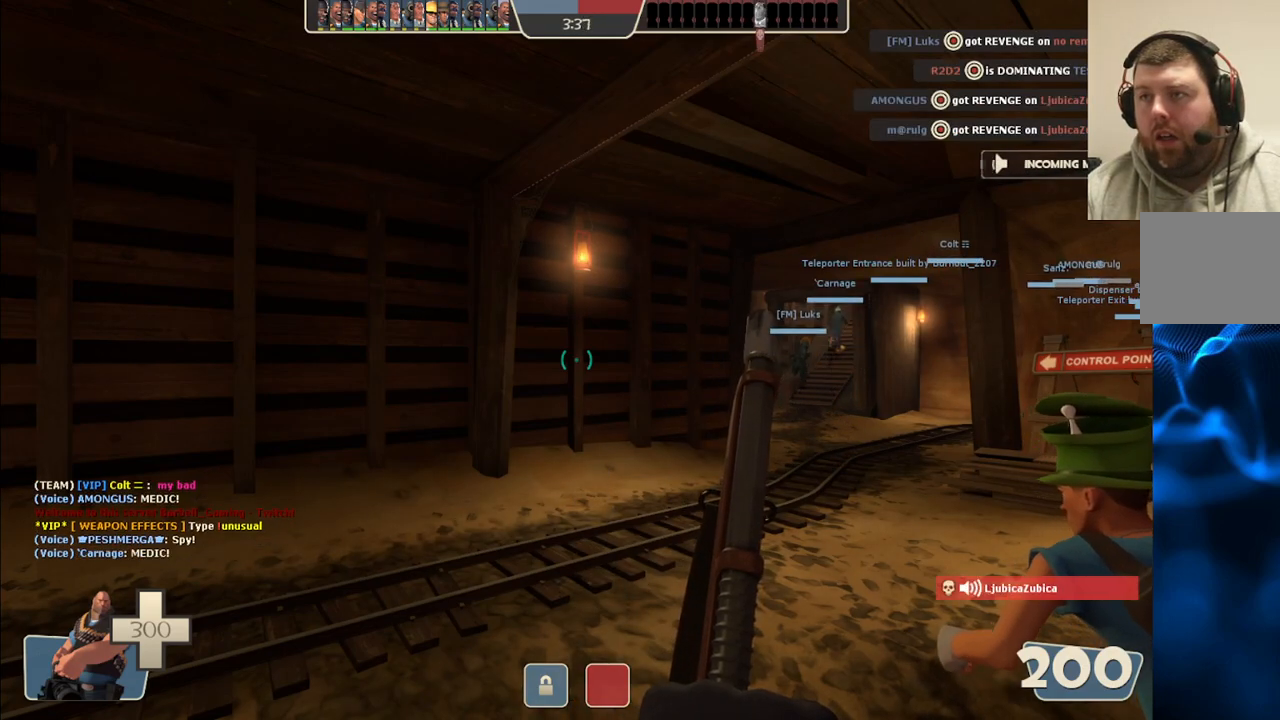
{"buttons": ["START"], "left_stick": "center", "right_stick": "center", "events": [[483, "START", "down"]]}
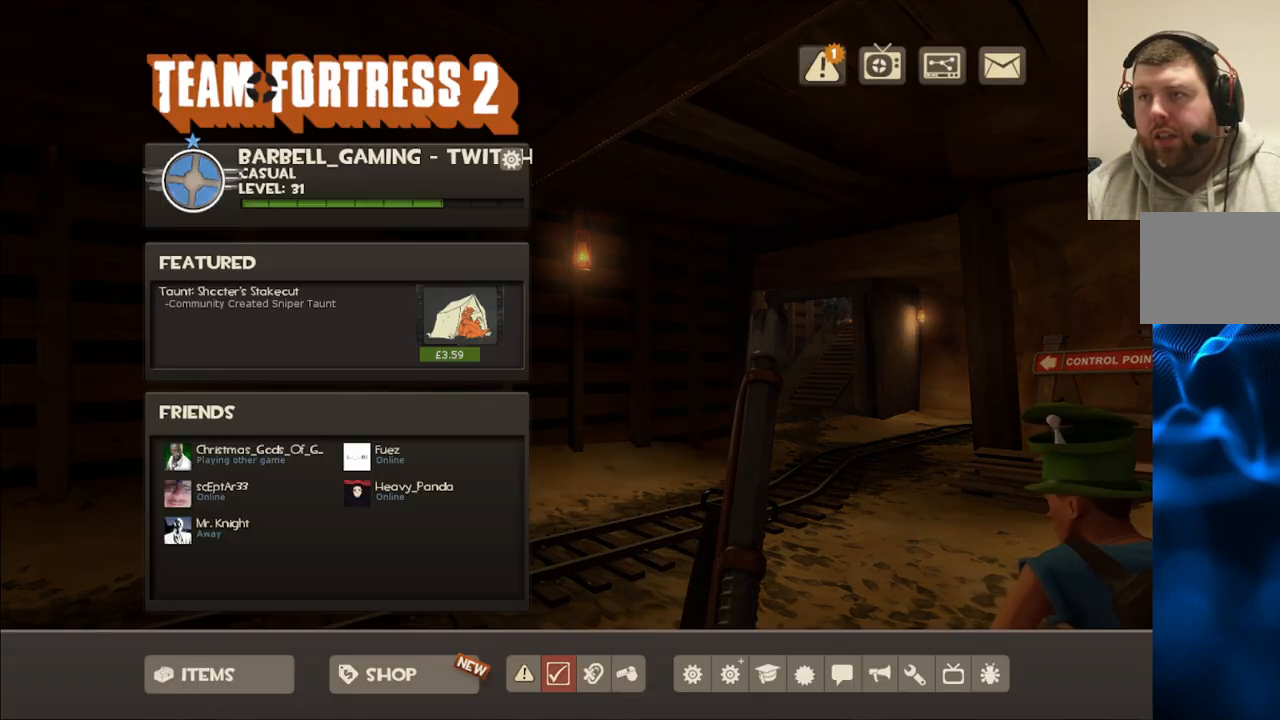
{"buttons": [], "left_stick": "center", "right_stick": "center", "events": [[100, "START", "up"]]}
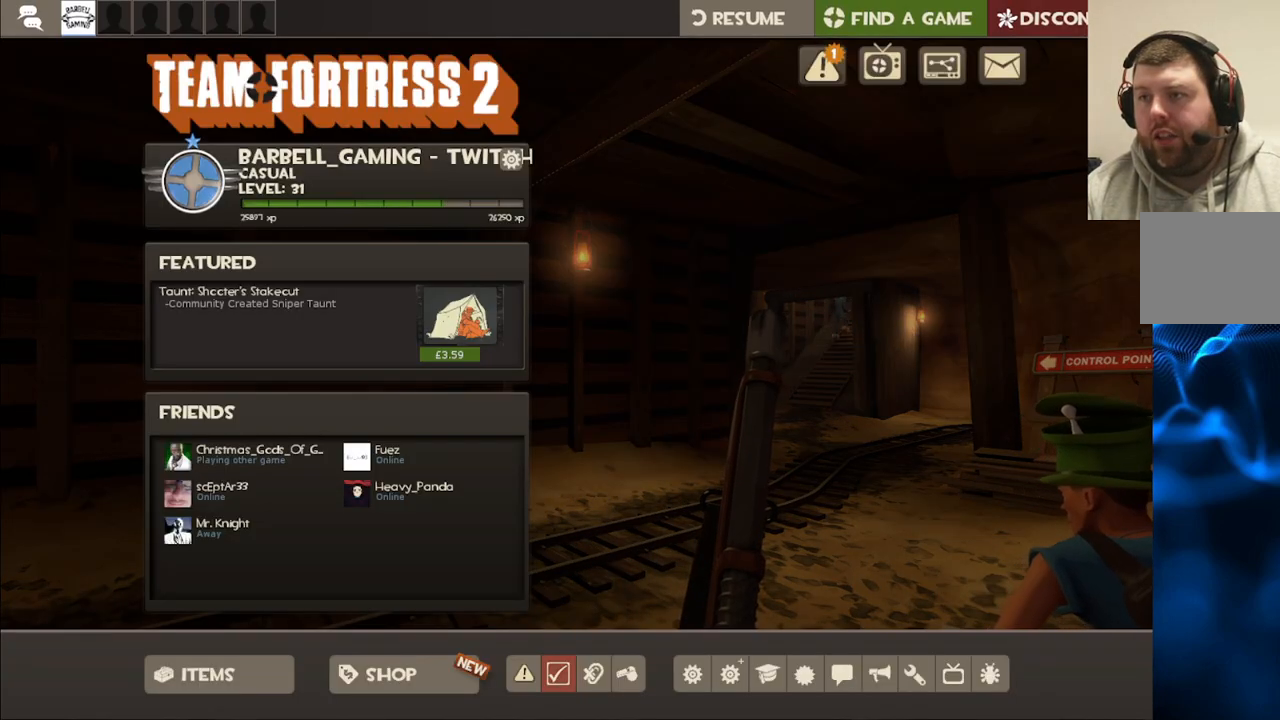
{"buttons": [], "left_stick": "center", "right_stick": "up", "events": [[33, "right_stick", "down-right"], [317, "right_stick", "center"], [433, "right_stick", "up"]]}
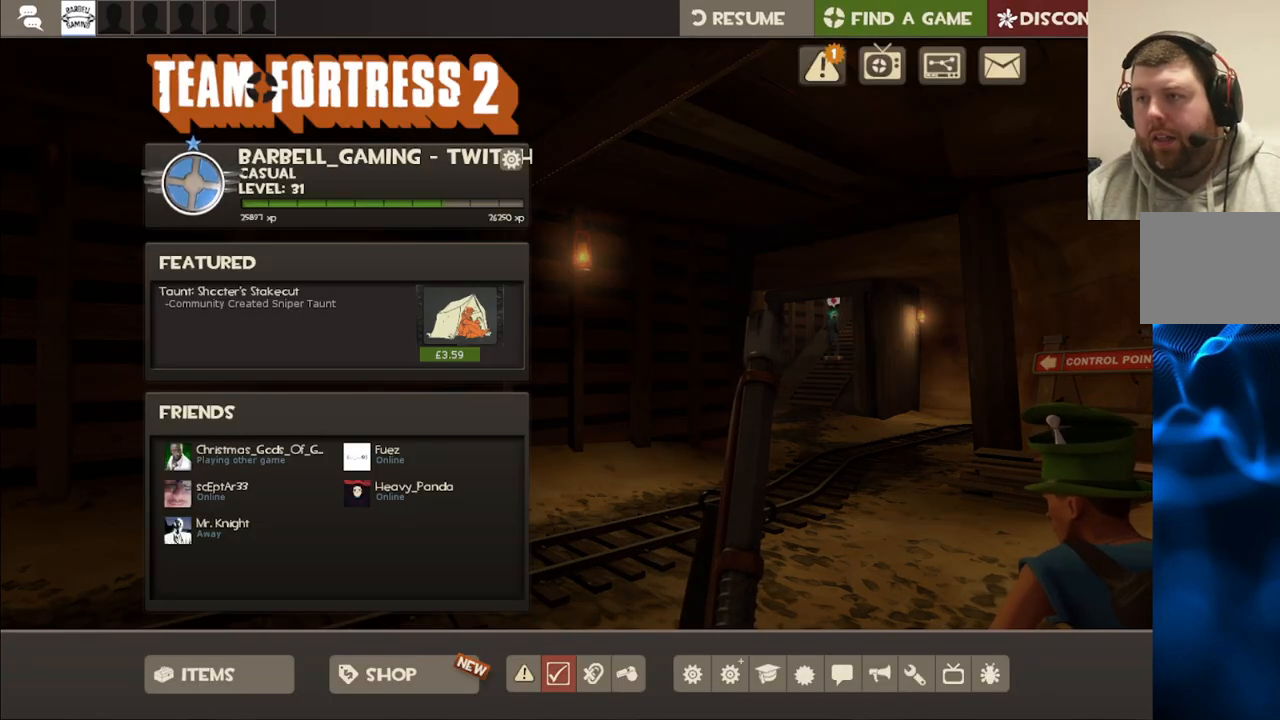
{"buttons": [], "left_stick": "center", "right_stick": "center", "events": [[100, "right_stick", "center"], [283, "right_stick", "down-left"], [400, "right_stick", "center"]]}
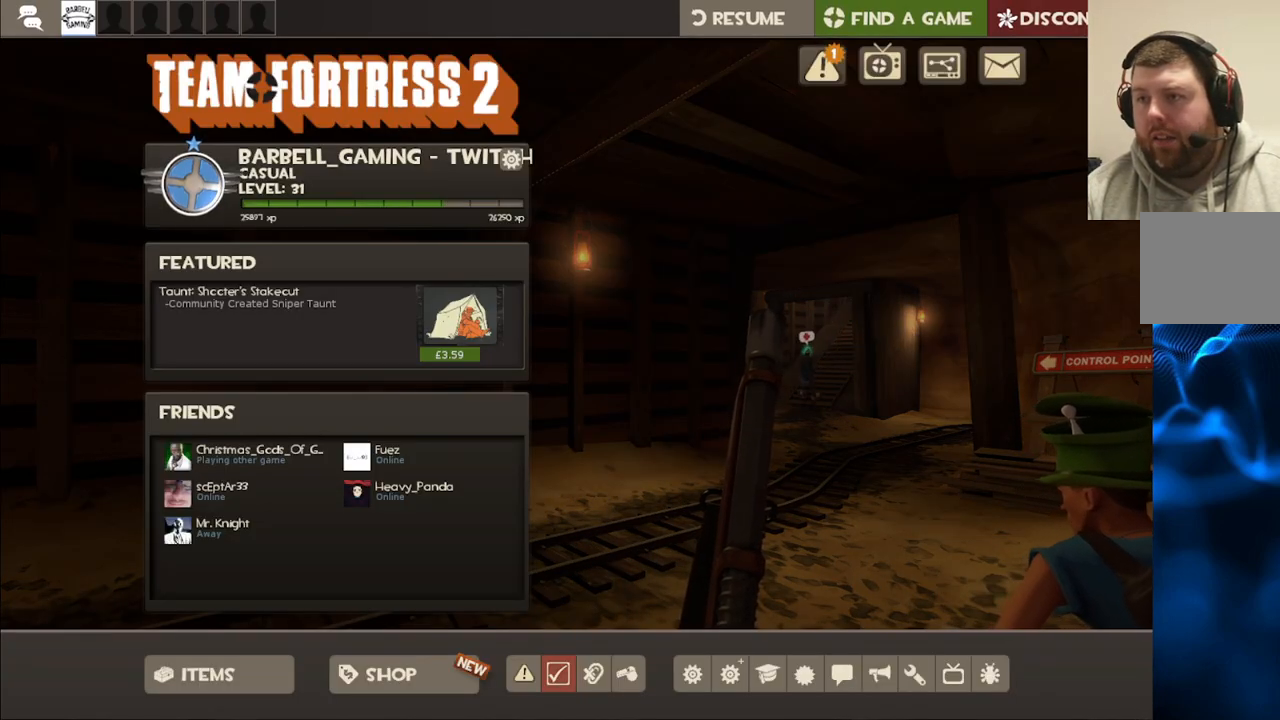
{"buttons": [], "left_stick": "center", "right_stick": "center", "events": [[67, "right_stick", "down"], [167, "right_stick", "center"]]}
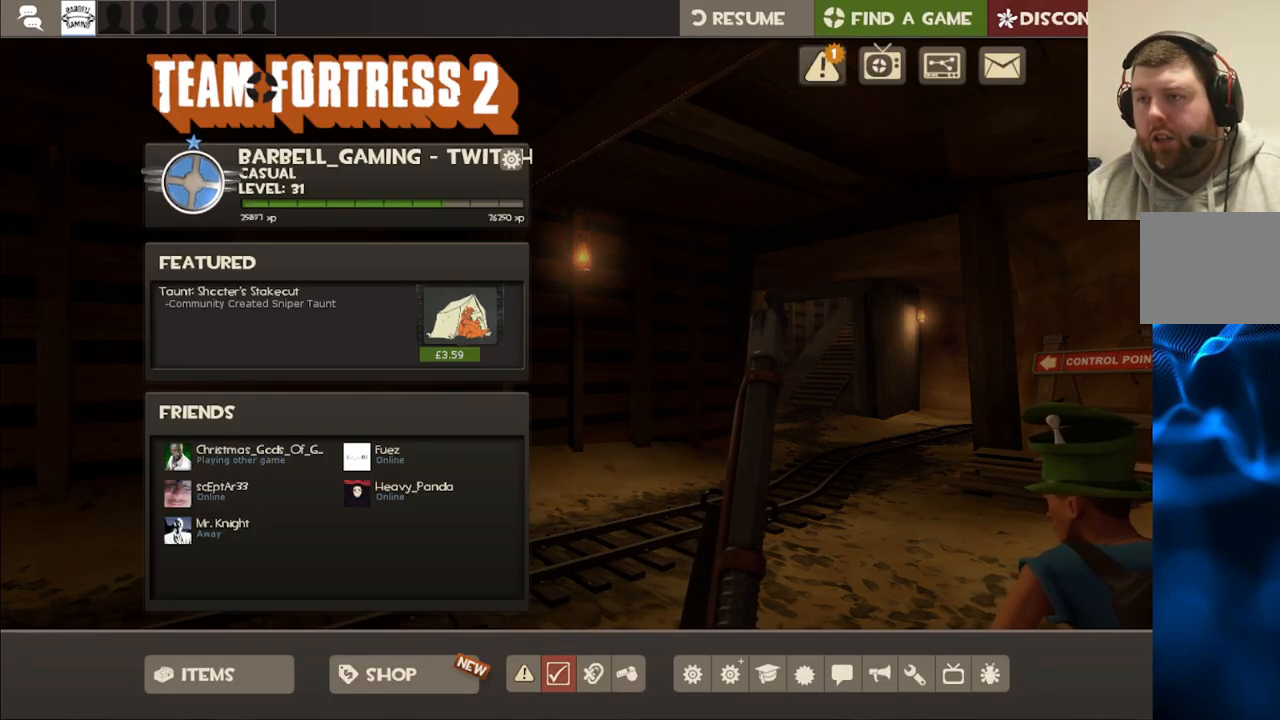
{"buttons": [], "left_stick": "center", "right_stick": "center", "events": [[250, "right_stick", "down"], [367, "right_stick", "center"]]}
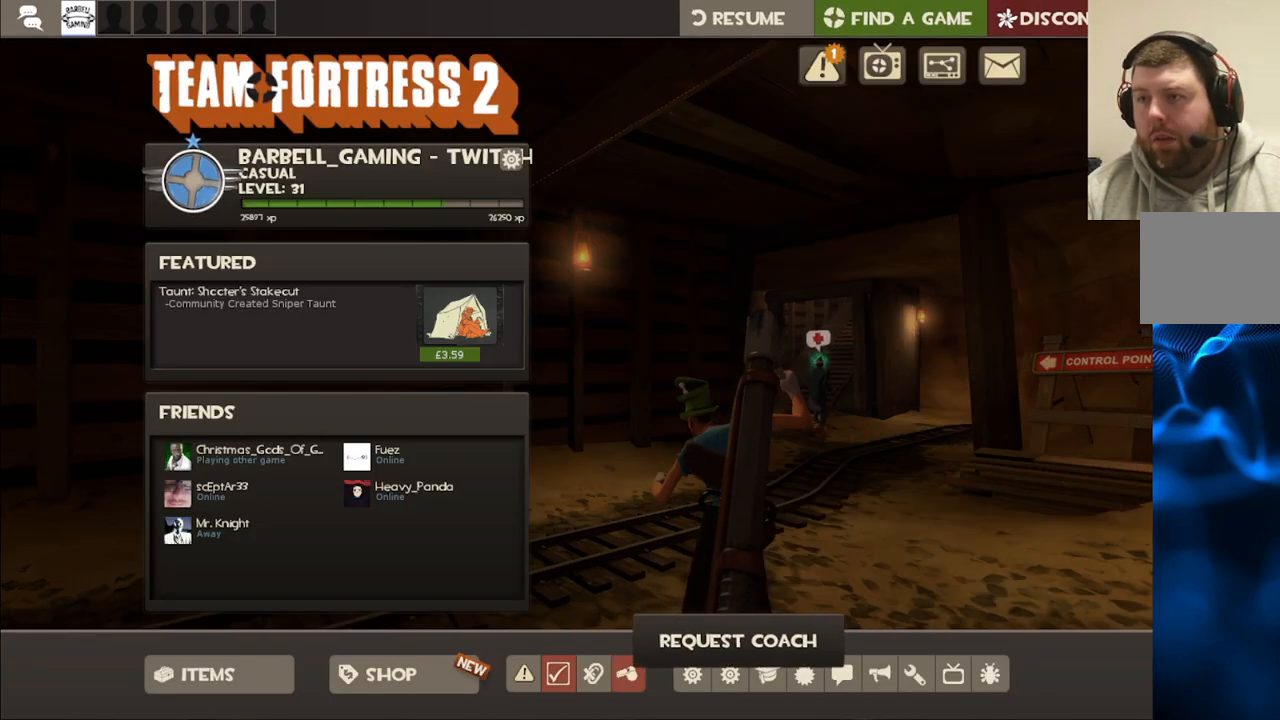
{"buttons": [], "left_stick": "center", "right_stick": "center", "events": []}
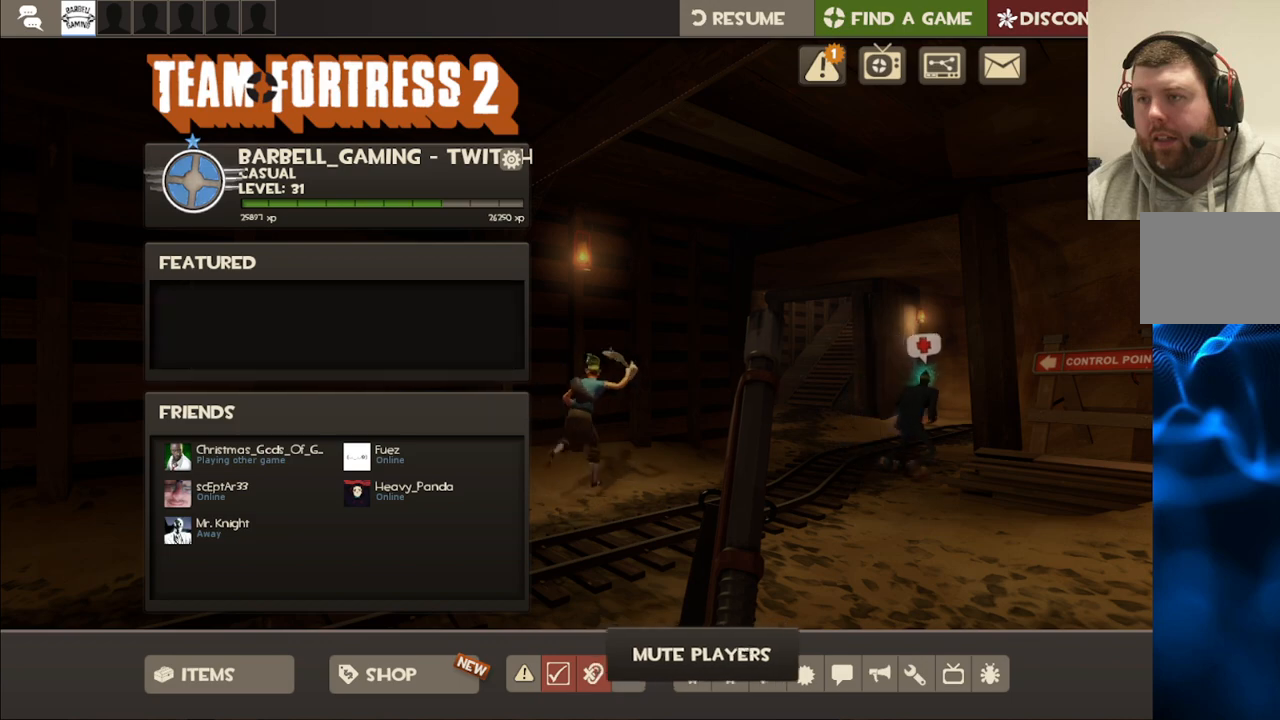
{"buttons": [], "left_stick": "center", "right_stick": "center", "events": []}
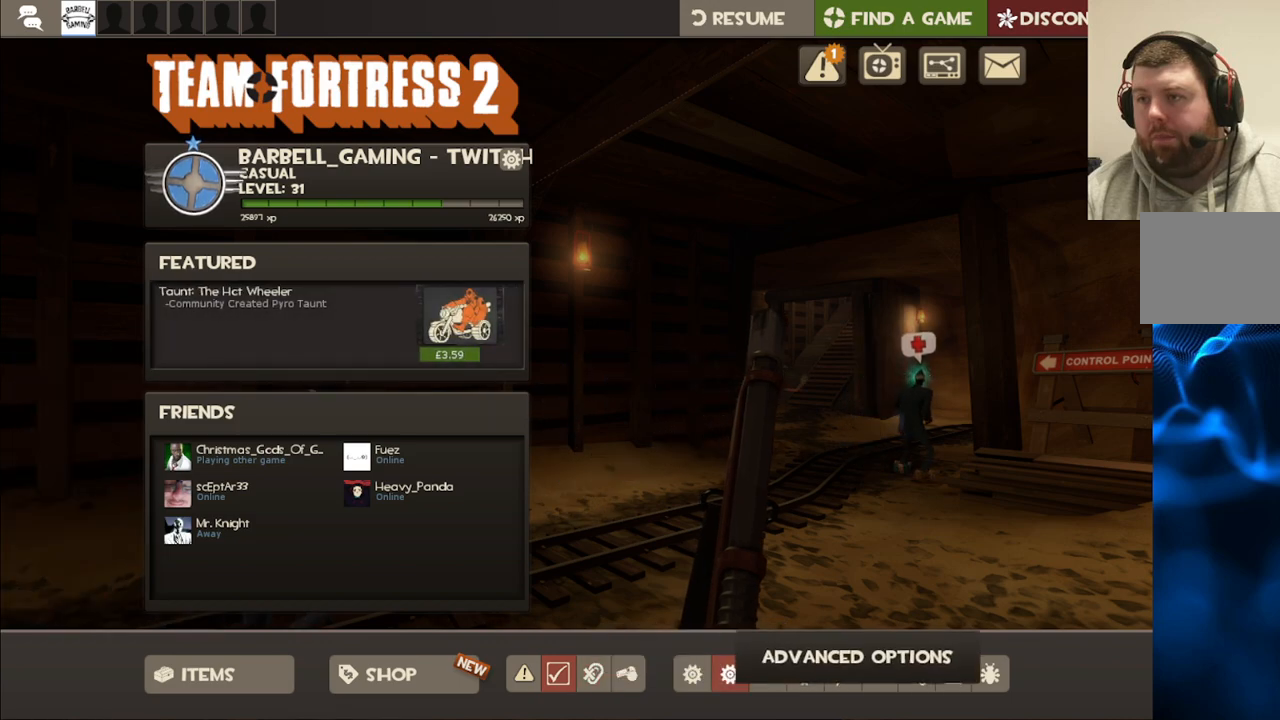
{"buttons": [], "left_stick": "center", "right_stick": "center", "events": []}